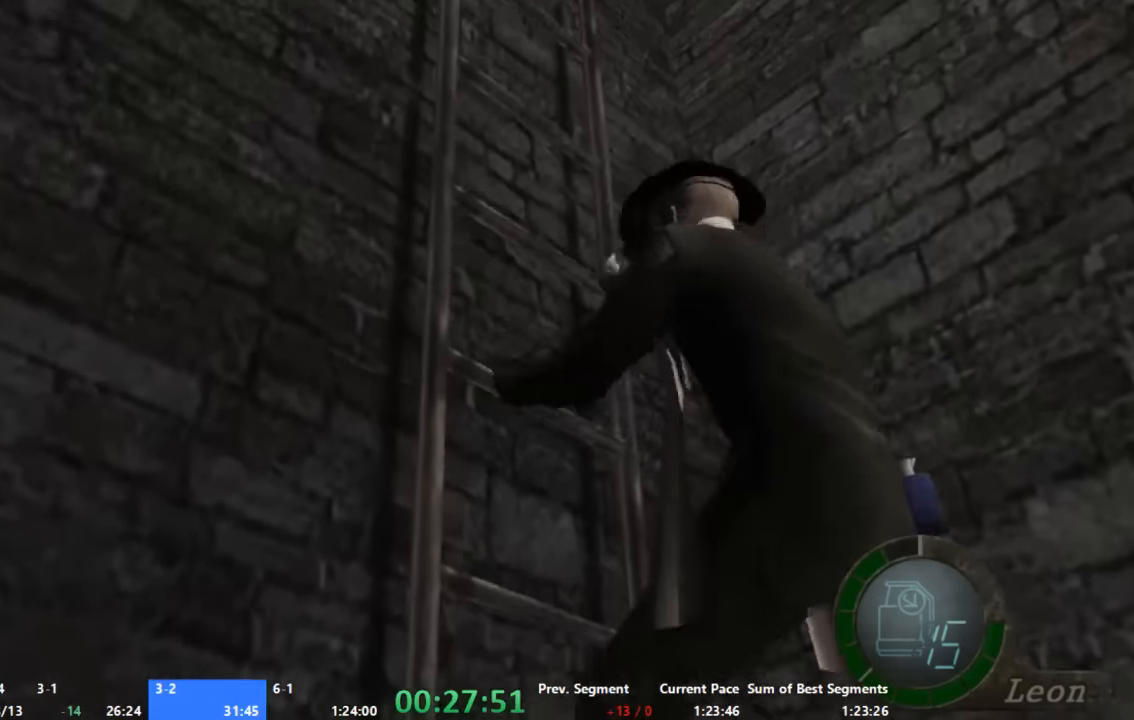
Gameplay with a controller (Xbox layout); each line is a JSON object with the inputs held at the frame after it (dt_ms = milliseconds from this image to that frame). "button_events" lists button changes between this image and that frame as [ms after this image, input, new state], when the widget could be followed in between (sticks are given only as held states). Not read: L1 L2 L3 R1 R2 R3 SELECT.
{"dt_ms": 500, "buttons": [], "left_stick": "center", "right_stick": "center", "button_events": []}
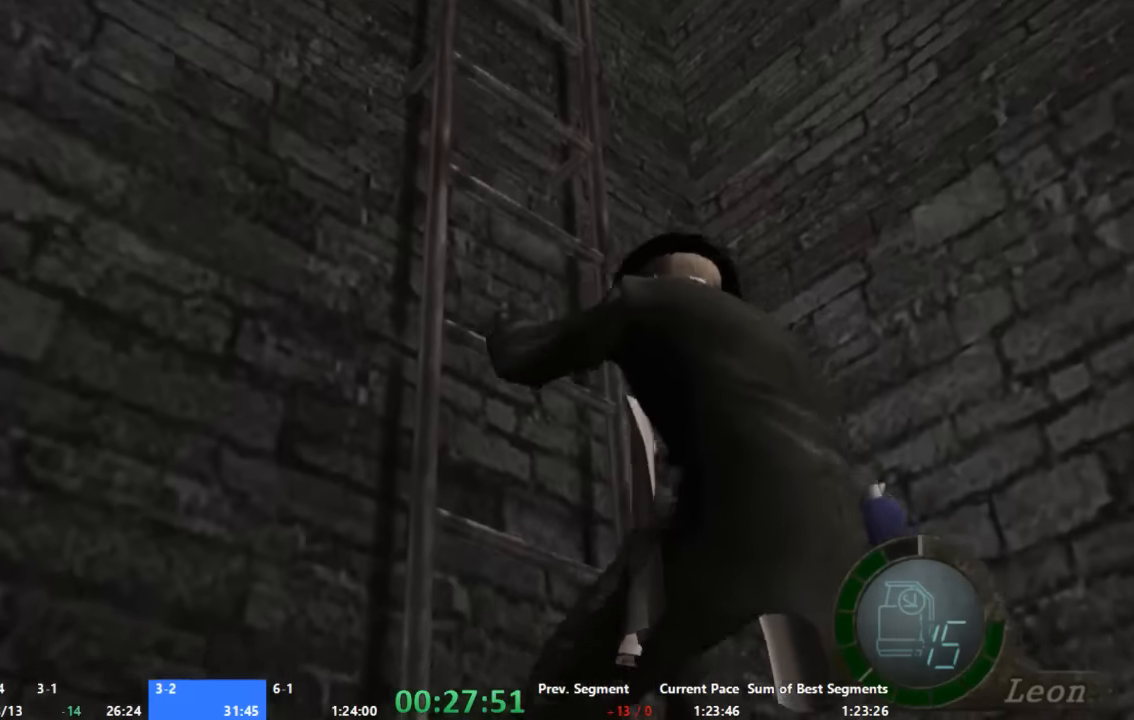
{"dt_ms": 500, "buttons": [], "left_stick": "center", "right_stick": "center", "button_events": []}
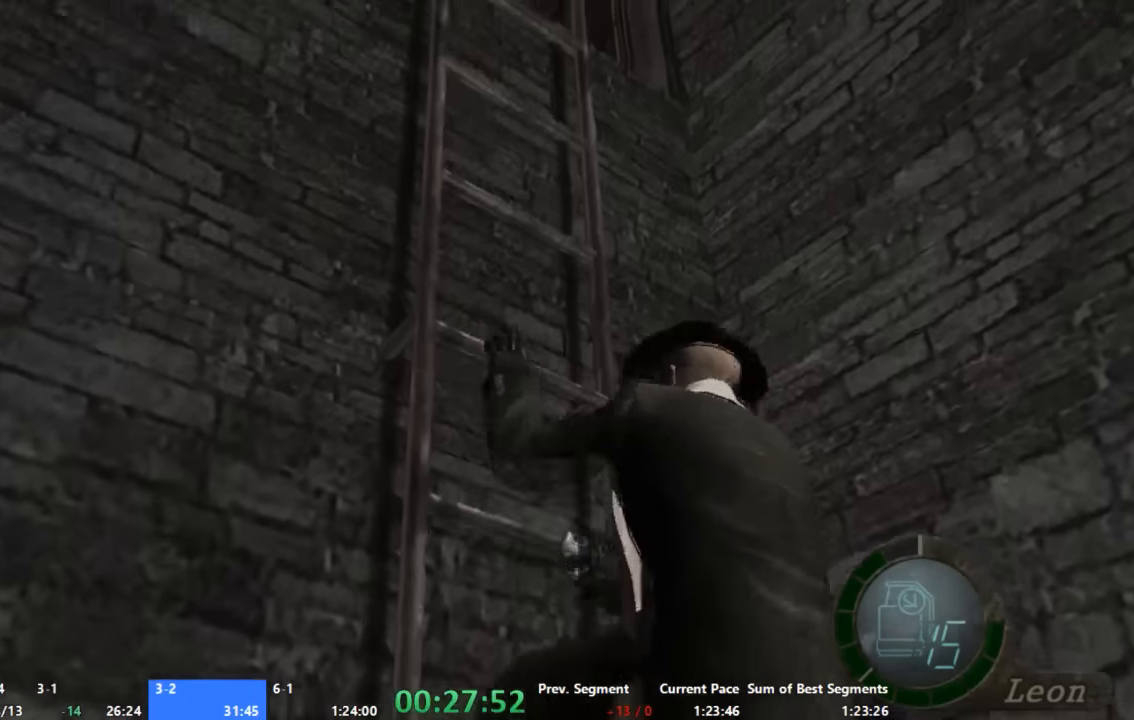
{"dt_ms": 500, "buttons": [], "left_stick": "center", "right_stick": "center", "button_events": []}
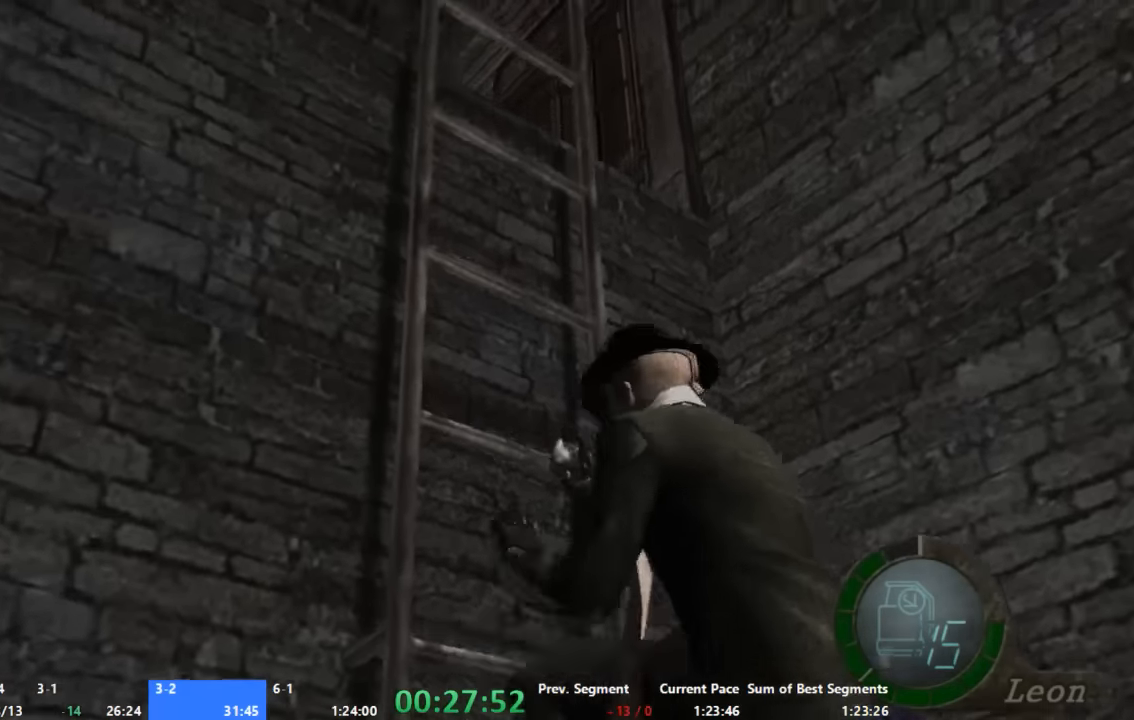
{"dt_ms": 500, "buttons": [], "left_stick": "center", "right_stick": "center", "button_events": []}
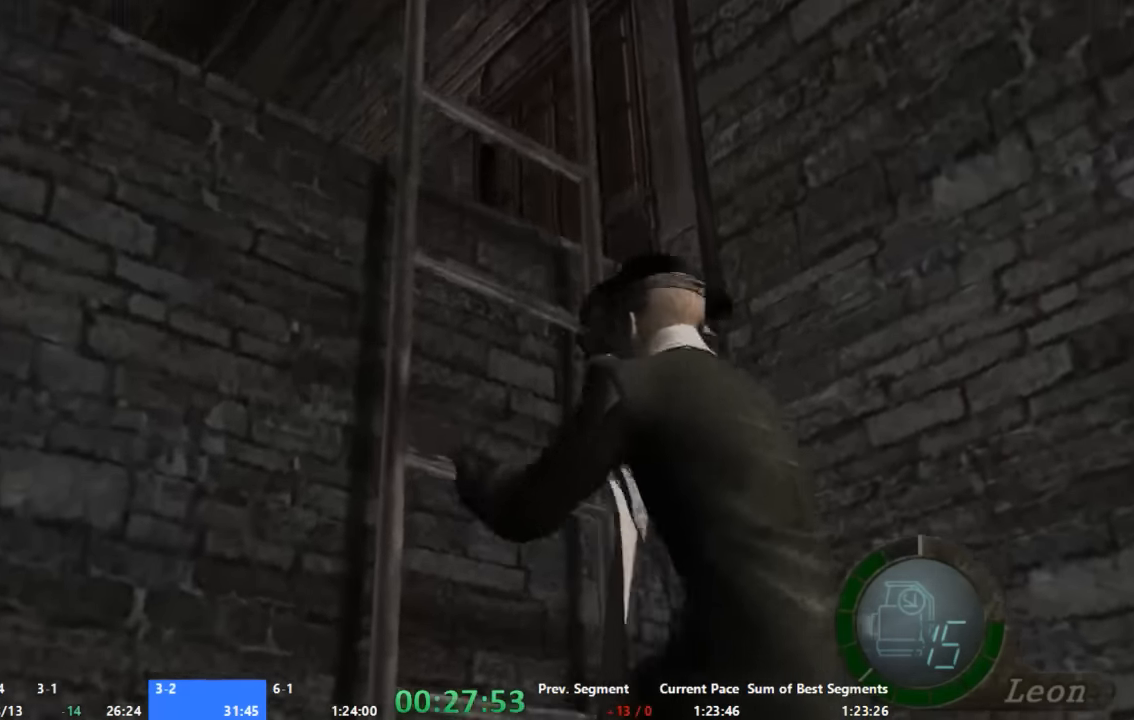
{"dt_ms": 500, "buttons": [], "left_stick": "right", "right_stick": "center", "button_events": []}
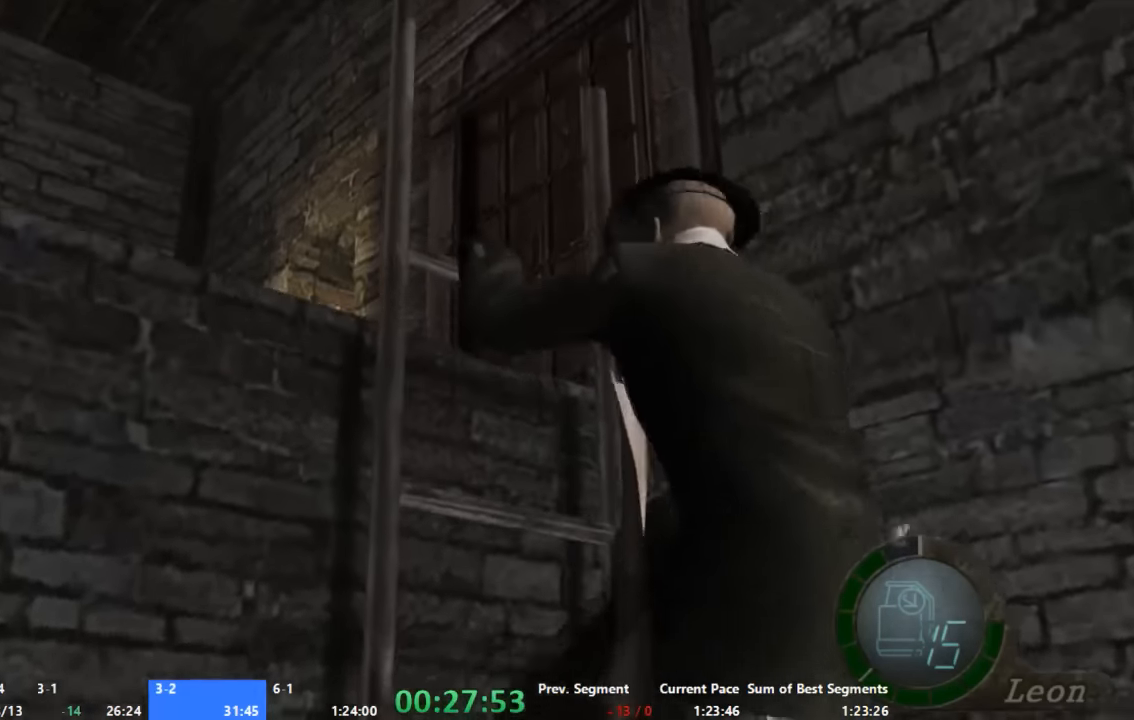
{"dt_ms": 500, "buttons": [], "left_stick": "right", "right_stick": "center", "button_events": []}
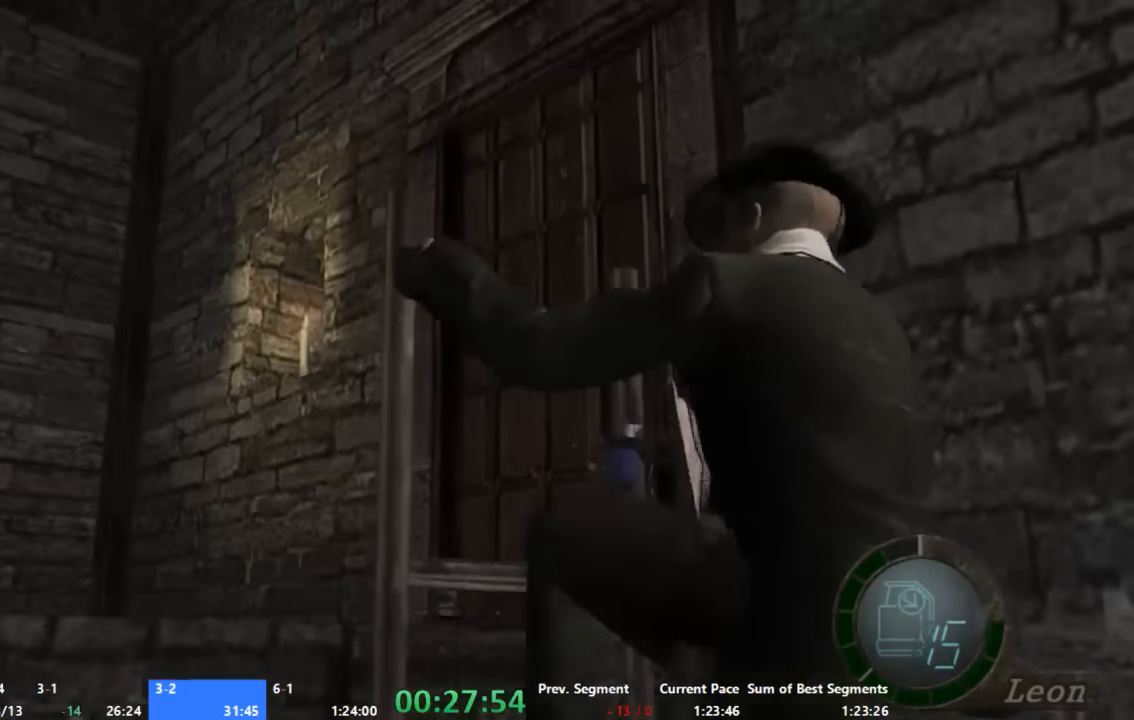
{"dt_ms": 500, "buttons": [], "left_stick": "right", "right_stick": "center", "button_events": []}
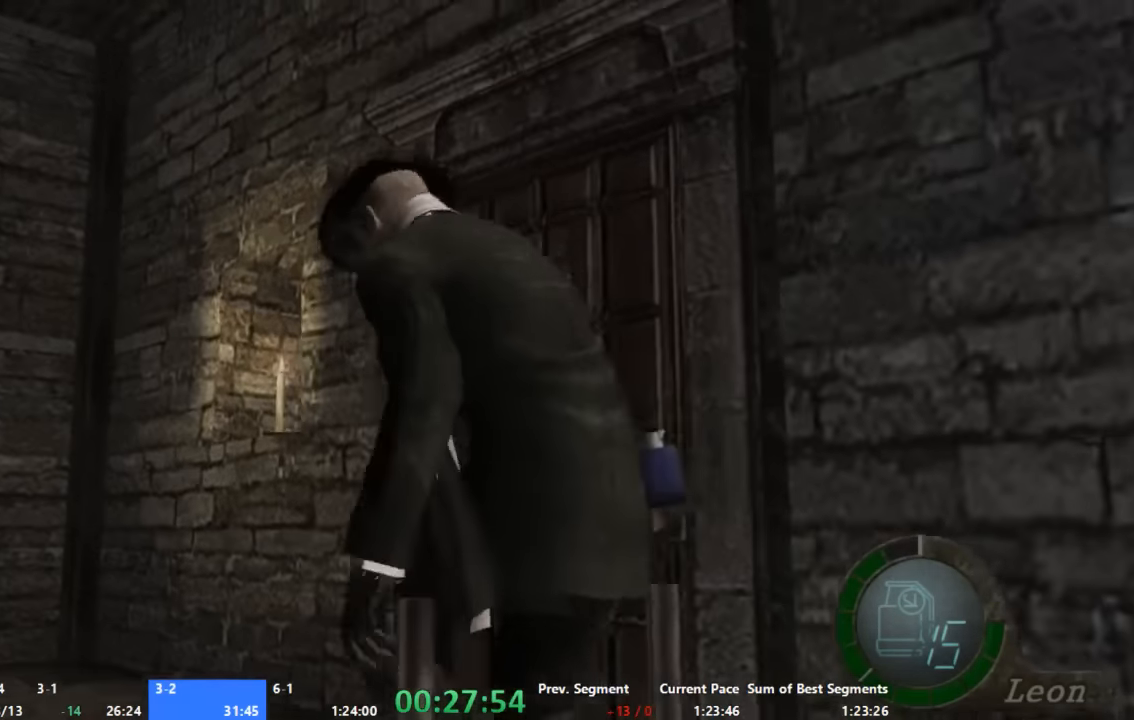
{"dt_ms": 1000, "buttons": ["X"], "left_stick": "up", "right_stick": "center", "button_events": [[767, "X", "down"], [834, "X", "up"], [900, "X", "down"]]}
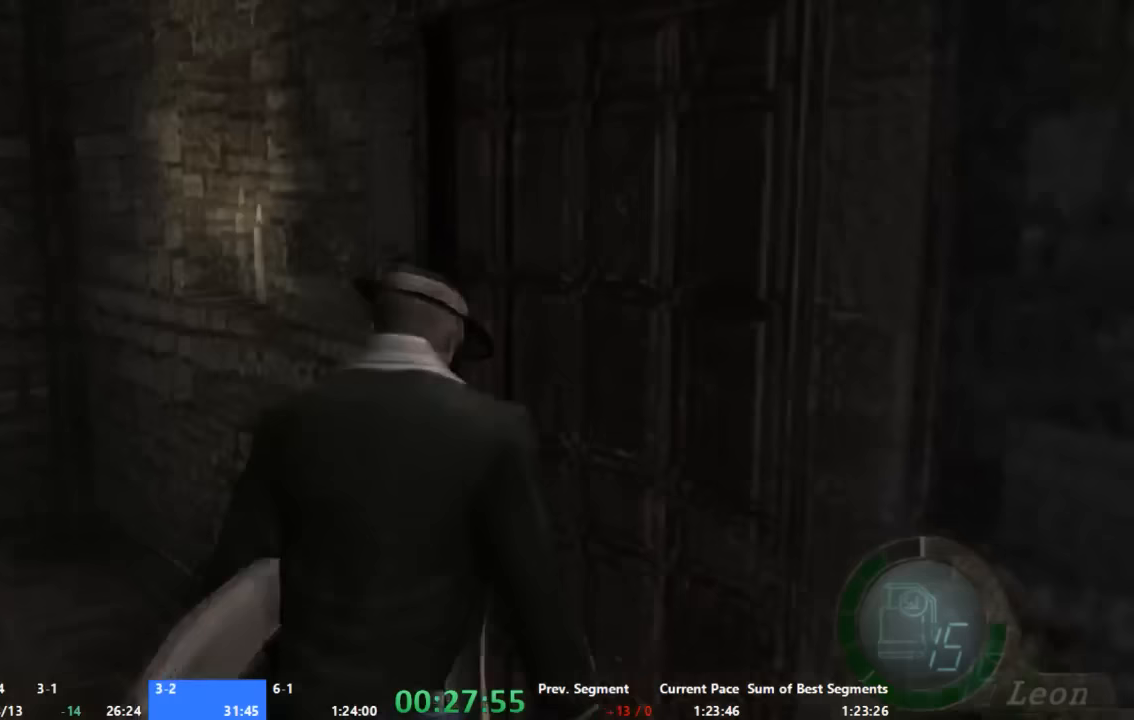
{"dt_ms": 500, "buttons": [], "left_stick": "center", "right_stick": "center", "button_events": [[133, "X", "up"], [267, "X", "down"], [467, "X", "up"]]}
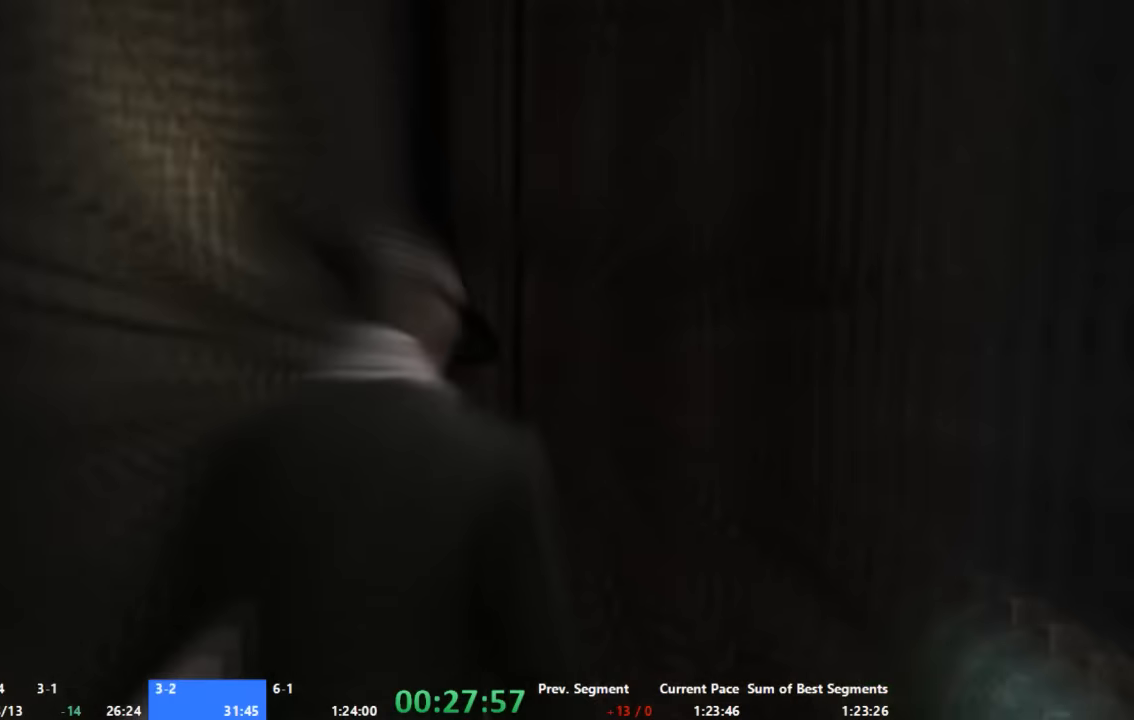
{"dt_ms": 500, "buttons": [], "left_stick": "center", "right_stick": "center", "button_events": [[33, "X", "down"], [200, "X", "up"], [267, "X", "down"], [333, "X", "up"], [400, "X", "down"], [467, "X", "up"]]}
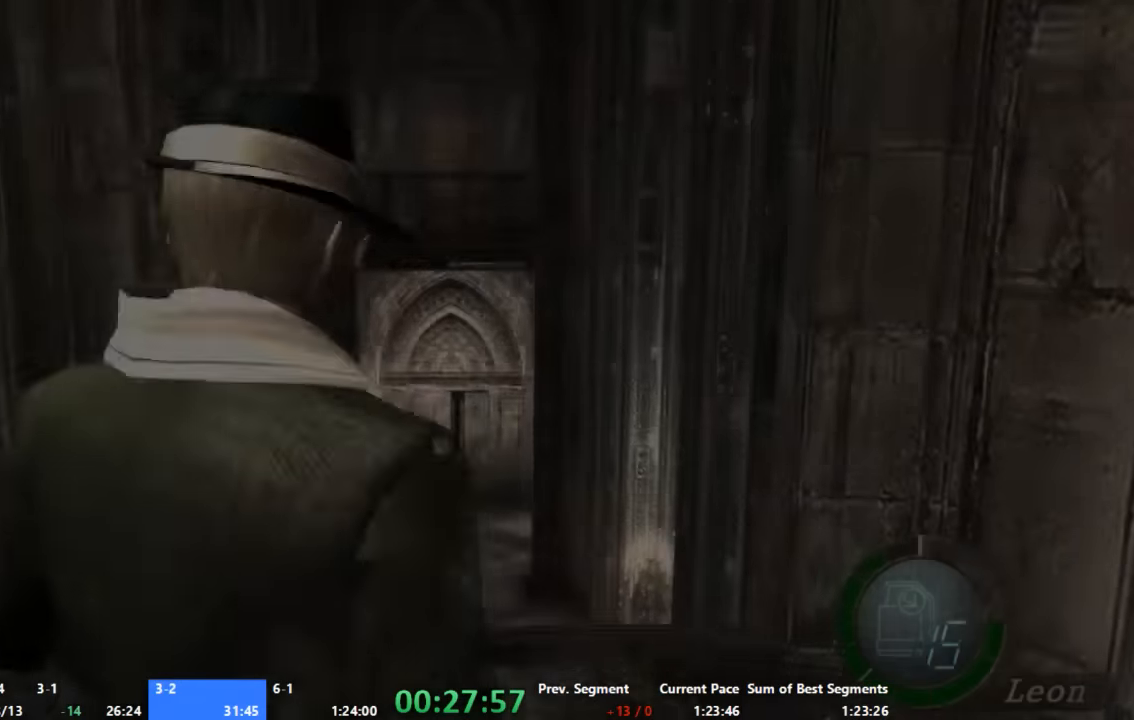
{"dt_ms": 500, "buttons": [], "left_stick": "center", "right_stick": "center", "button_events": [[33, "X", "down"], [400, "X", "up"]]}
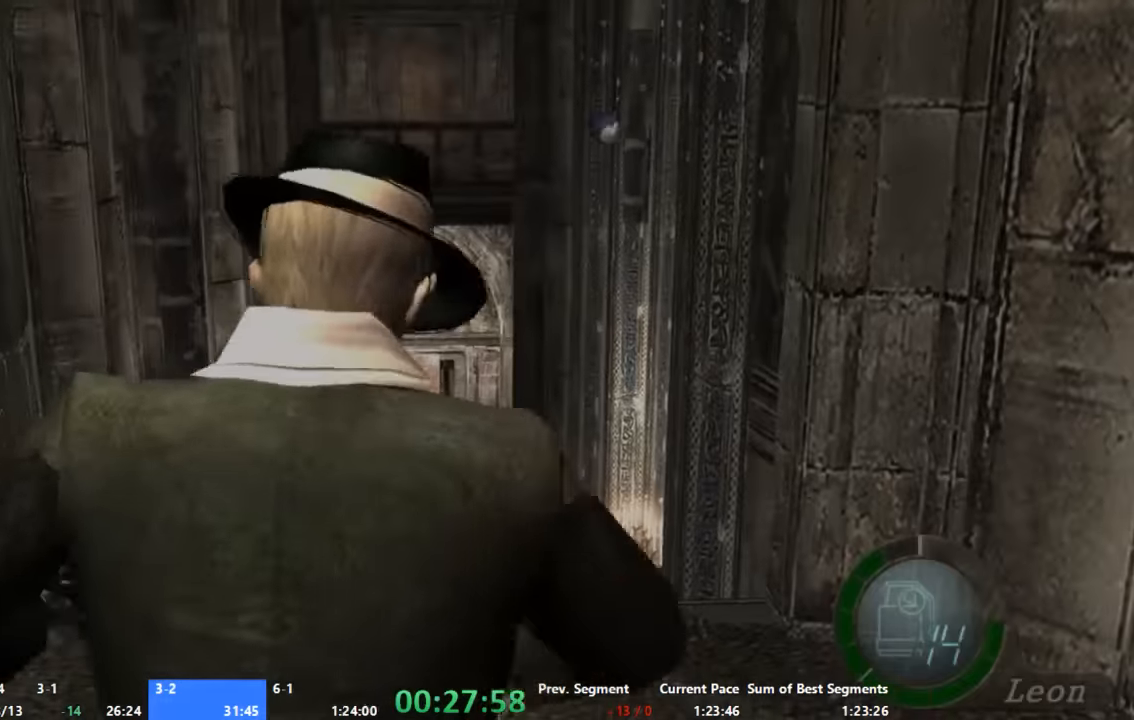
{"dt_ms": 500, "buttons": [], "left_stick": "up", "right_stick": "center", "button_events": []}
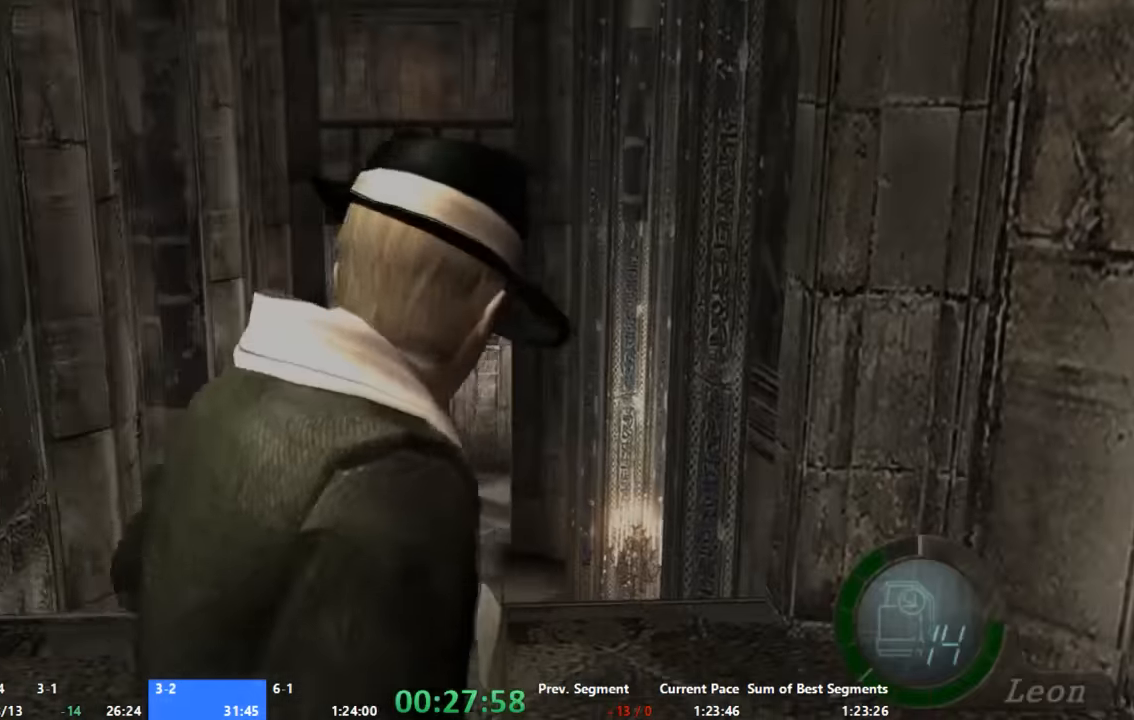
{"dt_ms": 500, "buttons": ["X"], "left_stick": "up", "right_stick": "center", "button_events": [[200, "X", "down"], [267, "X", "up"], [333, "X", "down"]]}
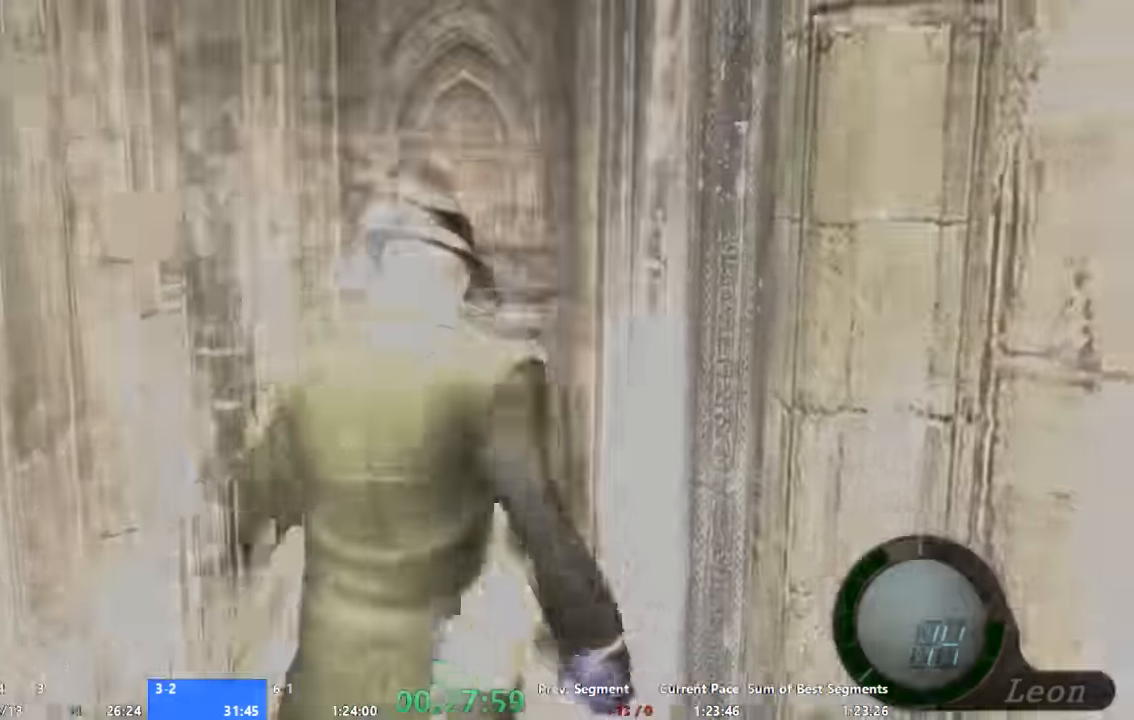
{"dt_ms": 500, "buttons": [], "left_stick": "center", "right_stick": "center", "button_events": [[100, "A", "down"], [100, "B", "down"], [100, "Y", "down"], [200, "A", "up"], [200, "Y", "up"], [267, "B", "up"], [400, "X", "up"]]}
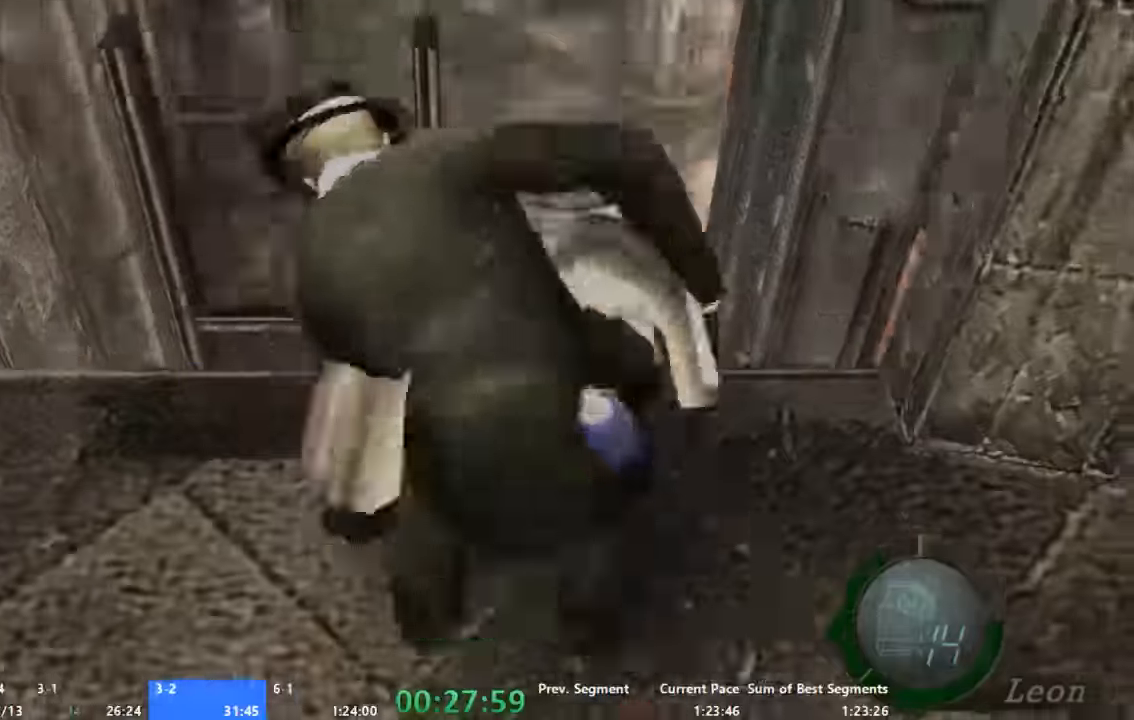
{"dt_ms": 500, "buttons": [], "left_stick": "center", "right_stick": "center", "button_events": []}